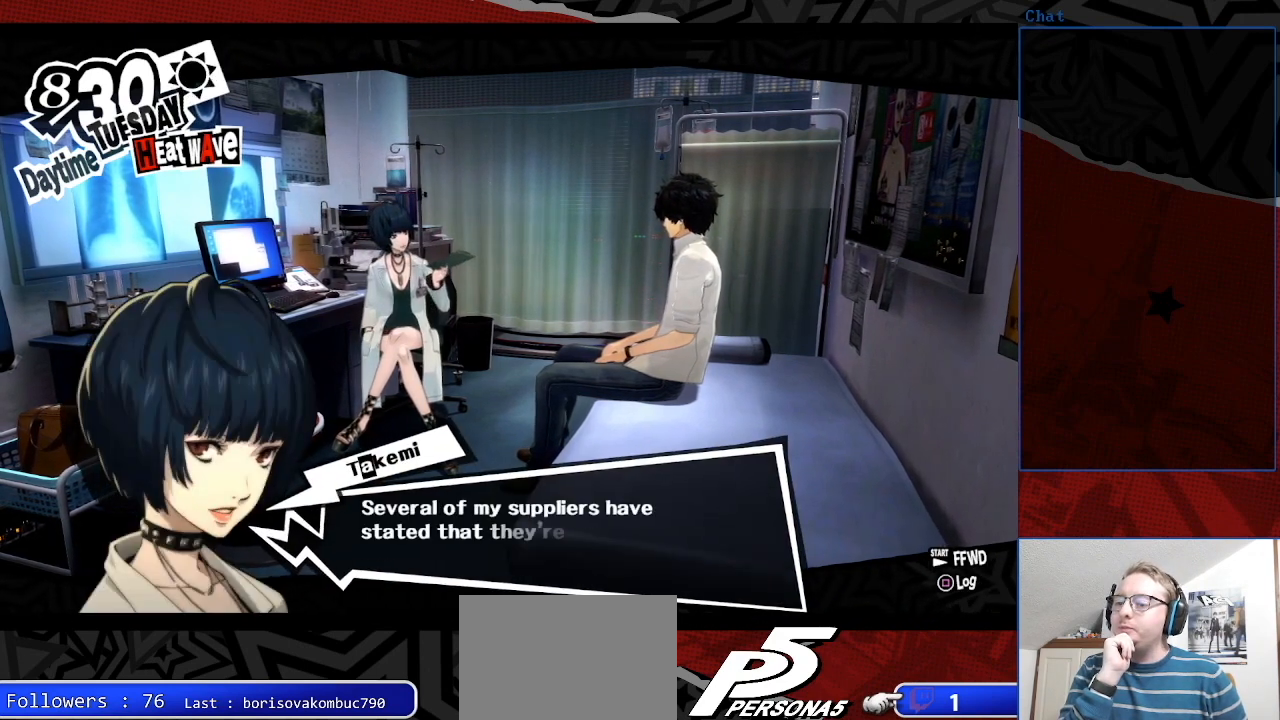
Gameplay with a controller (PlayStation layout); each line is a JSON object with the inputs held at the frame after it. "events" lists button and stick changes between this image and that frame as [ms after this image, input, new state], when the widget could be followed in between. Not read: L3 R3.
{"buttons": [], "left_stick": "center", "right_stick": "center", "events": []}
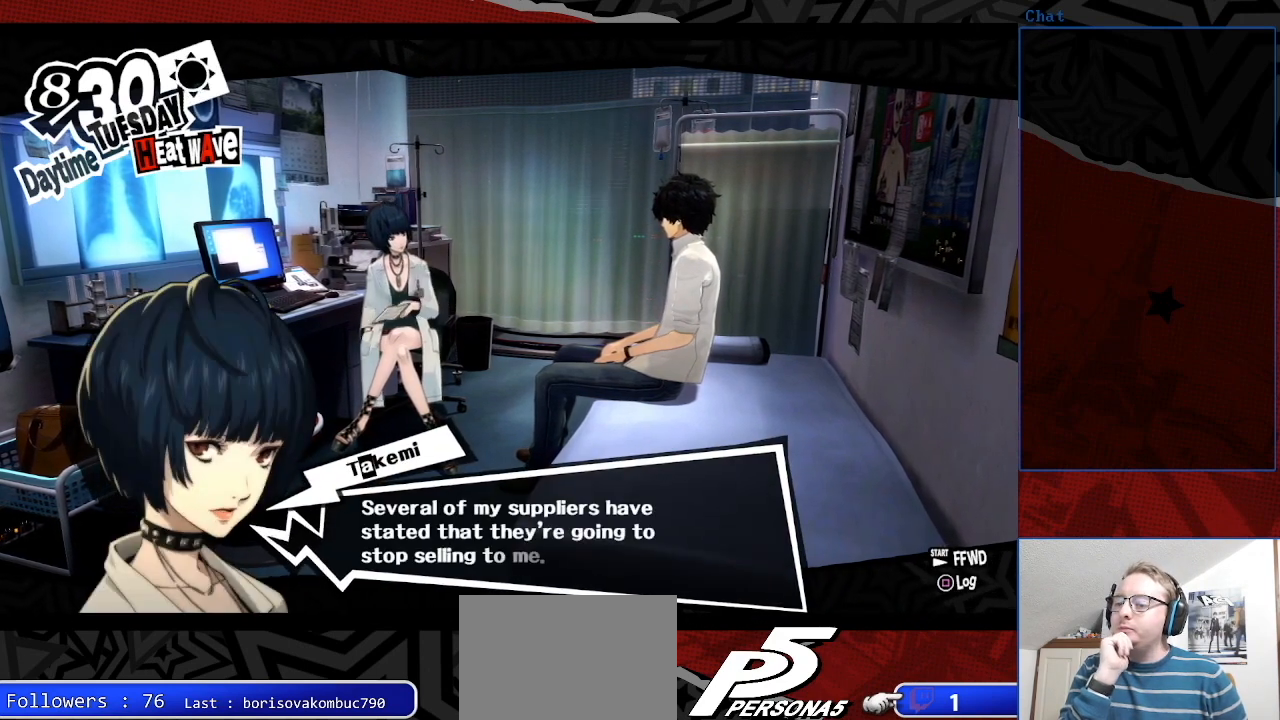
{"buttons": [], "left_stick": "center", "right_stick": "center", "events": []}
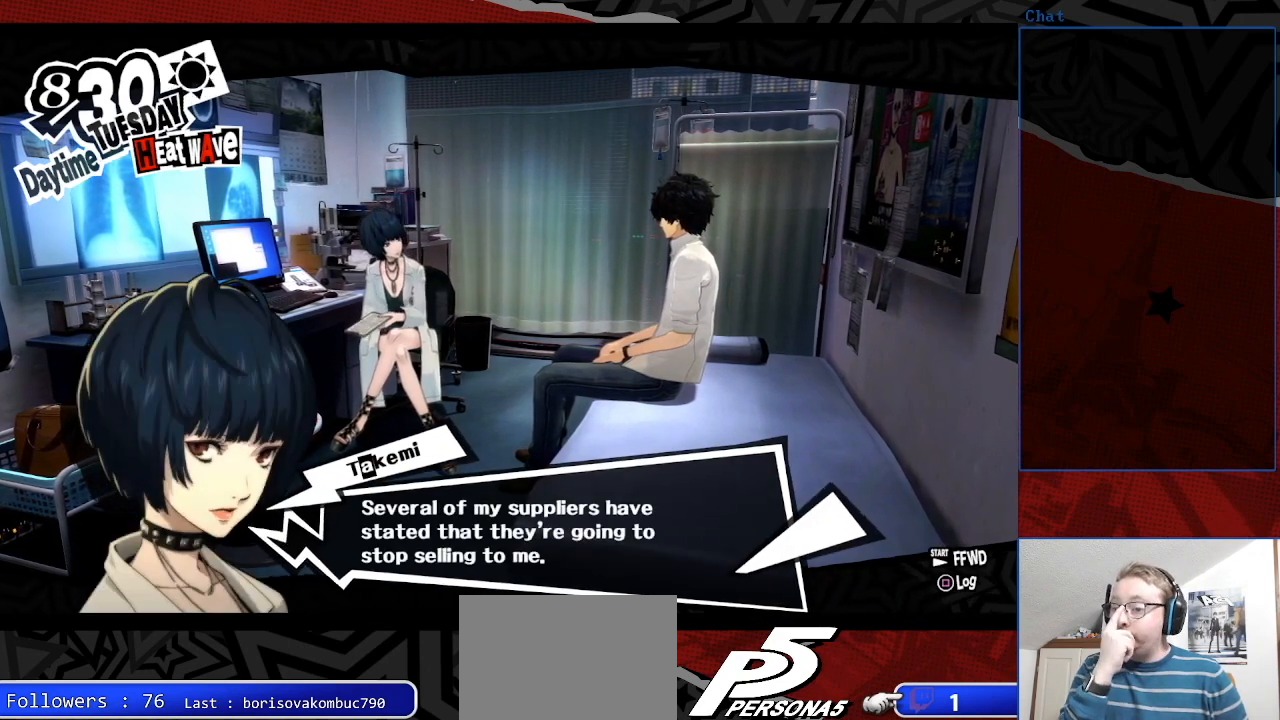
{"buttons": [], "left_stick": "center", "right_stick": "center", "events": []}
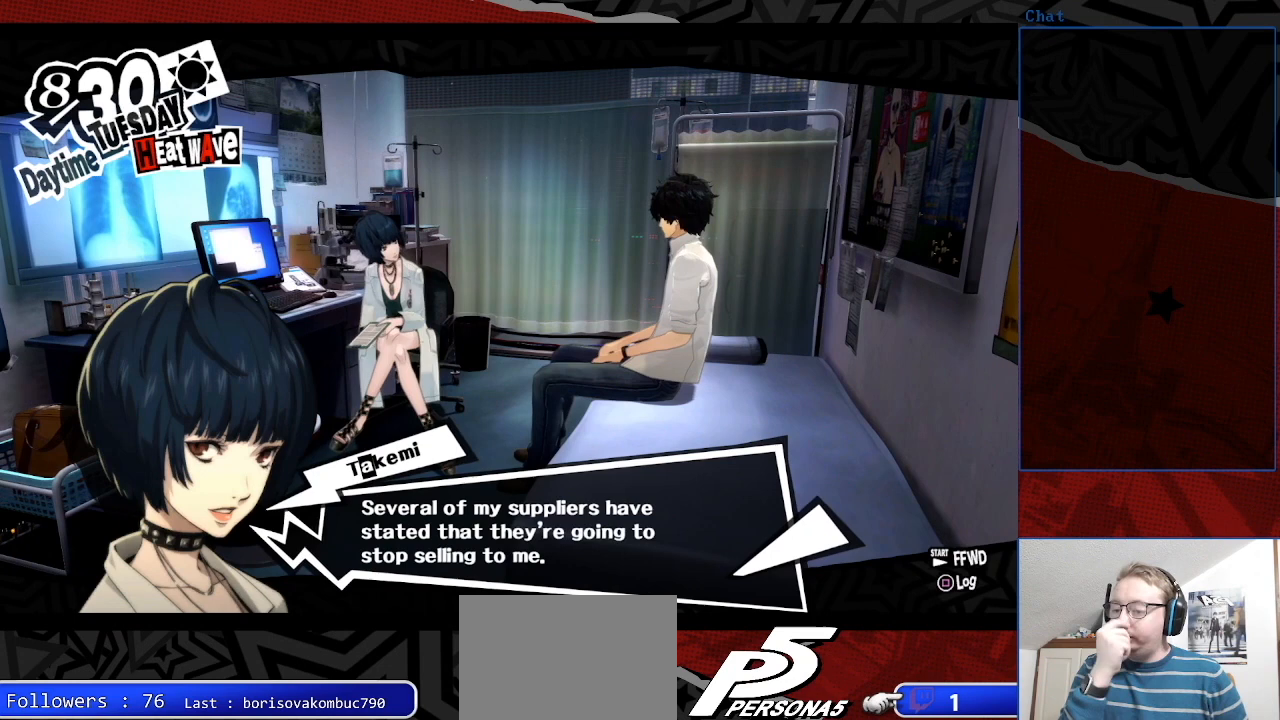
{"buttons": [], "left_stick": "center", "right_stick": "center", "events": []}
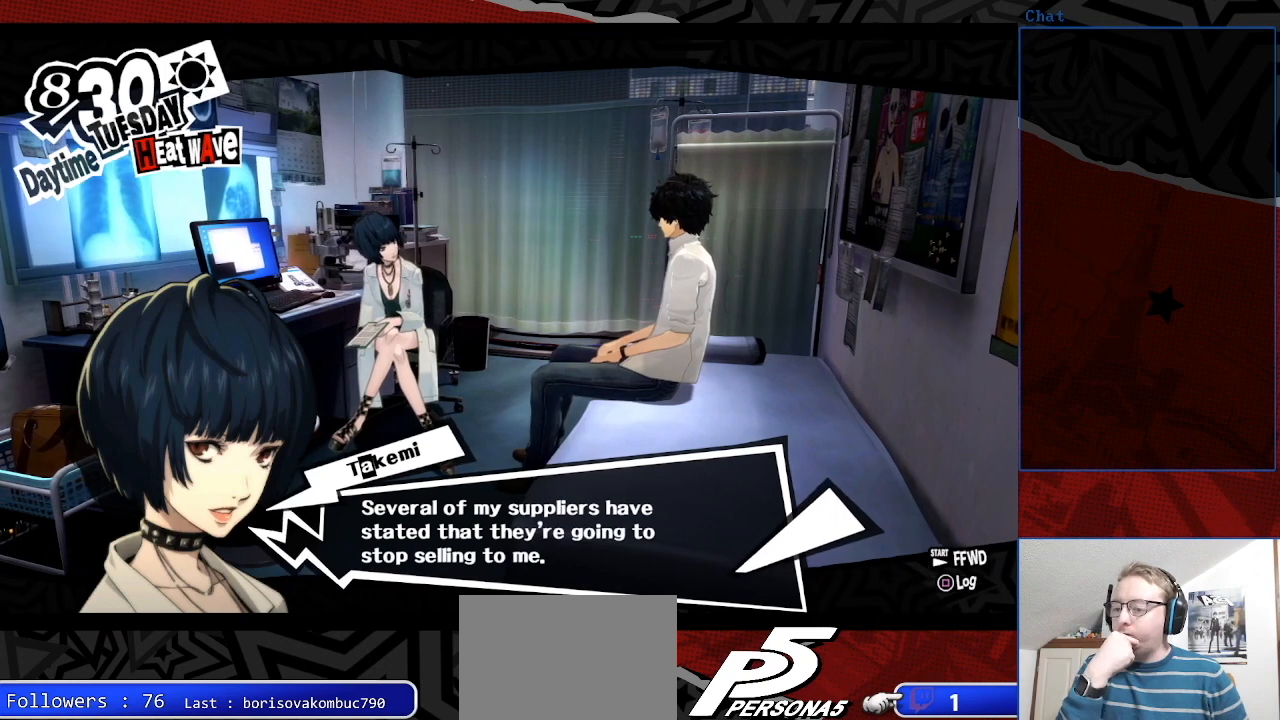
{"buttons": ["CROSS"], "left_stick": "center", "right_stick": "center", "events": [[500, "CROSS", "down"]]}
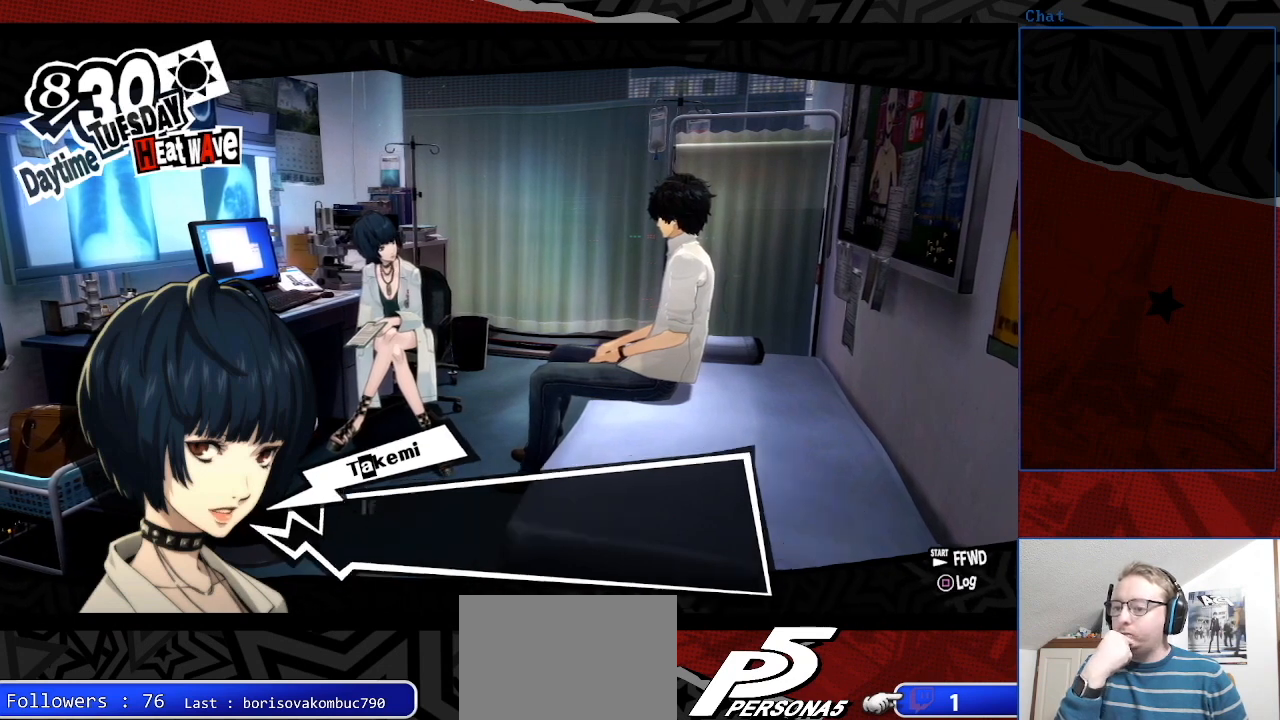
{"buttons": [], "left_stick": "center", "right_stick": "center", "events": [[133, "CROSS", "up"]]}
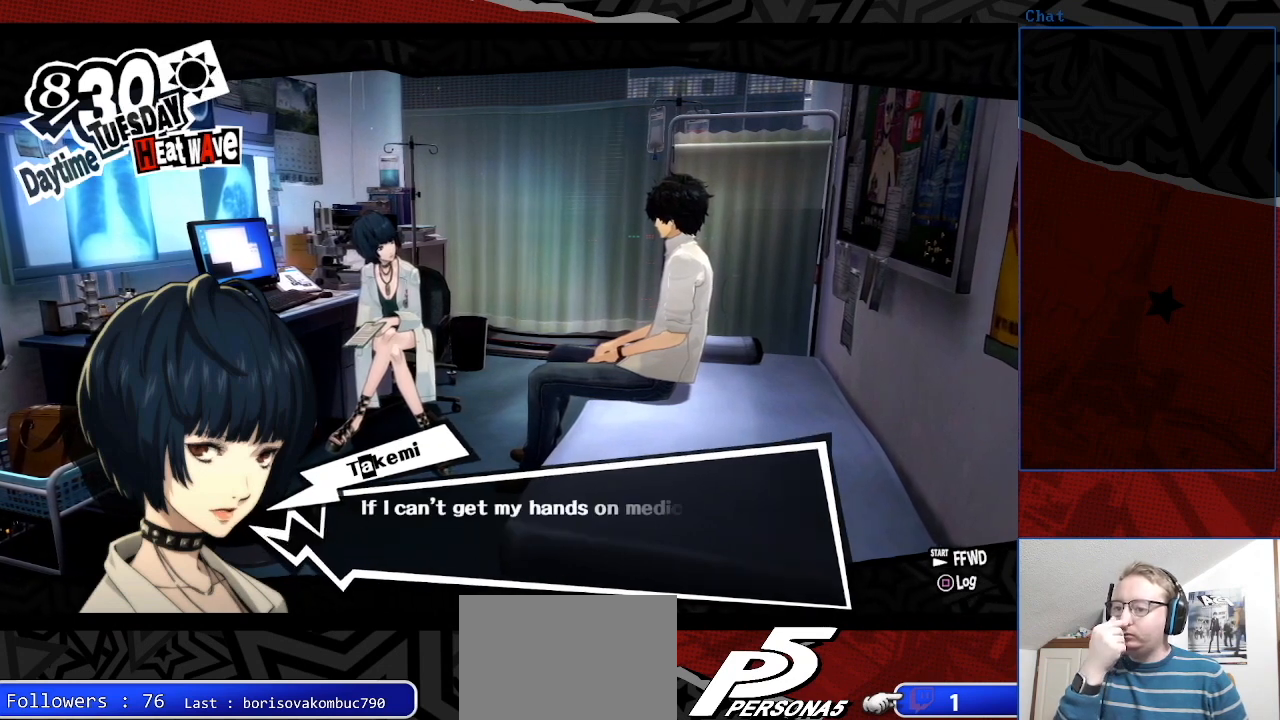
{"buttons": [], "left_stick": "center", "right_stick": "center", "events": []}
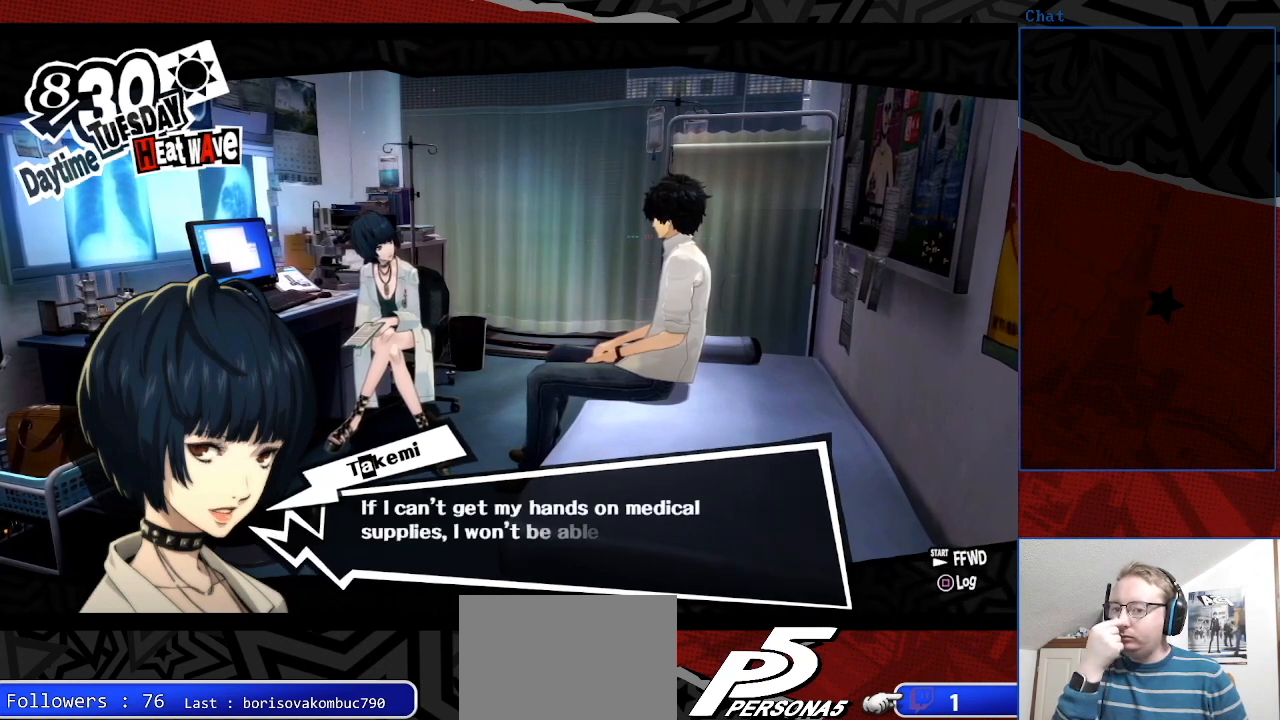
{"buttons": [], "left_stick": "center", "right_stick": "center", "events": []}
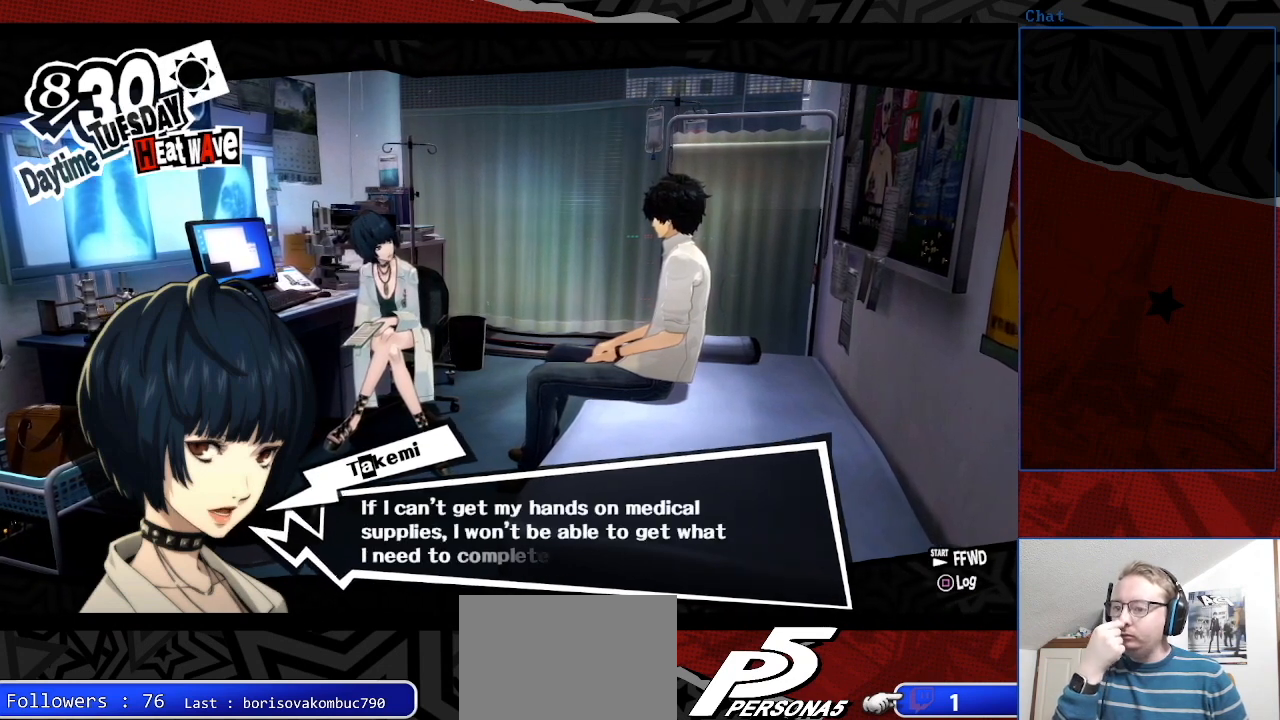
{"buttons": [], "left_stick": "center", "right_stick": "center", "events": []}
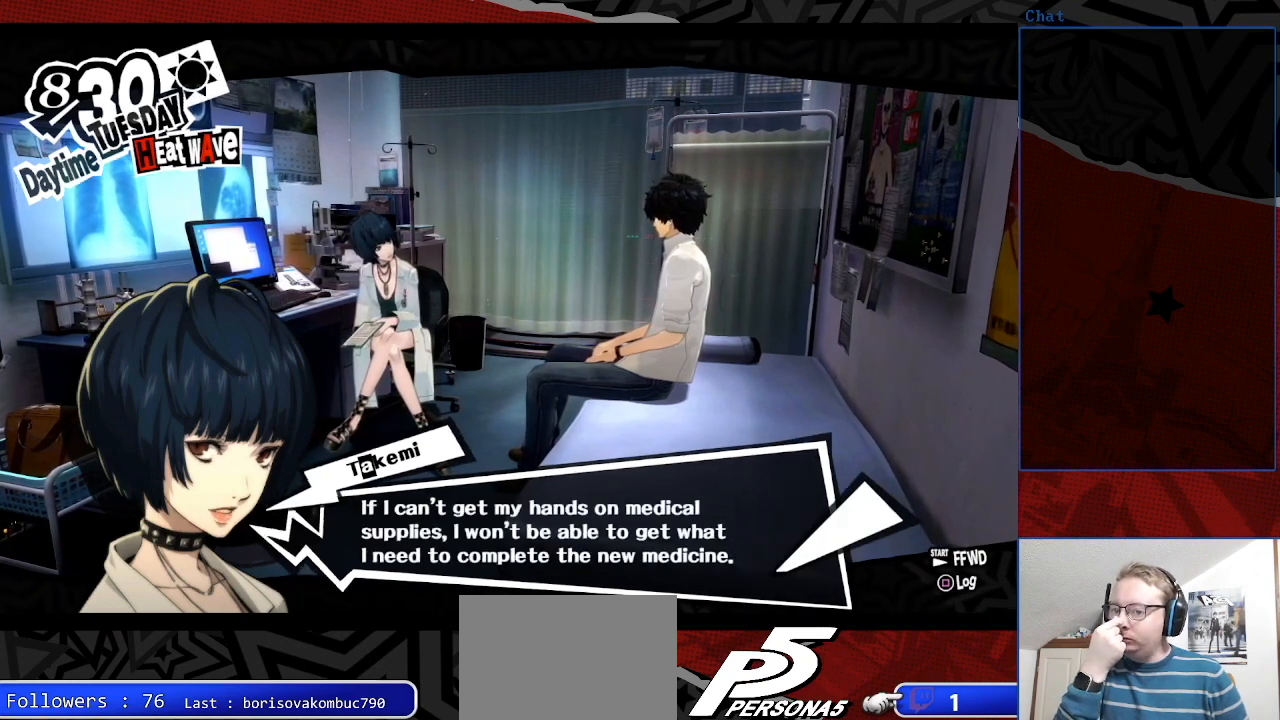
{"buttons": [], "left_stick": "center", "right_stick": "center", "events": []}
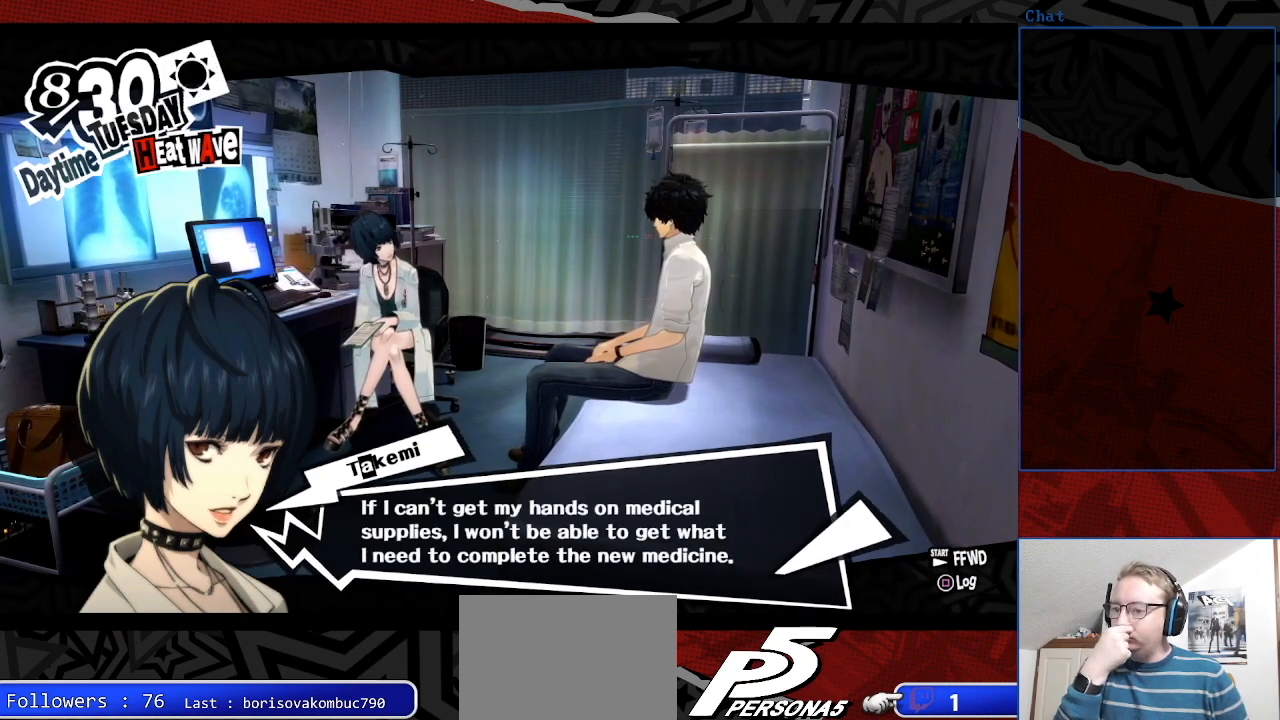
{"buttons": ["CROSS"], "left_stick": "center", "right_stick": "center", "events": [[500, "CROSS", "down"]]}
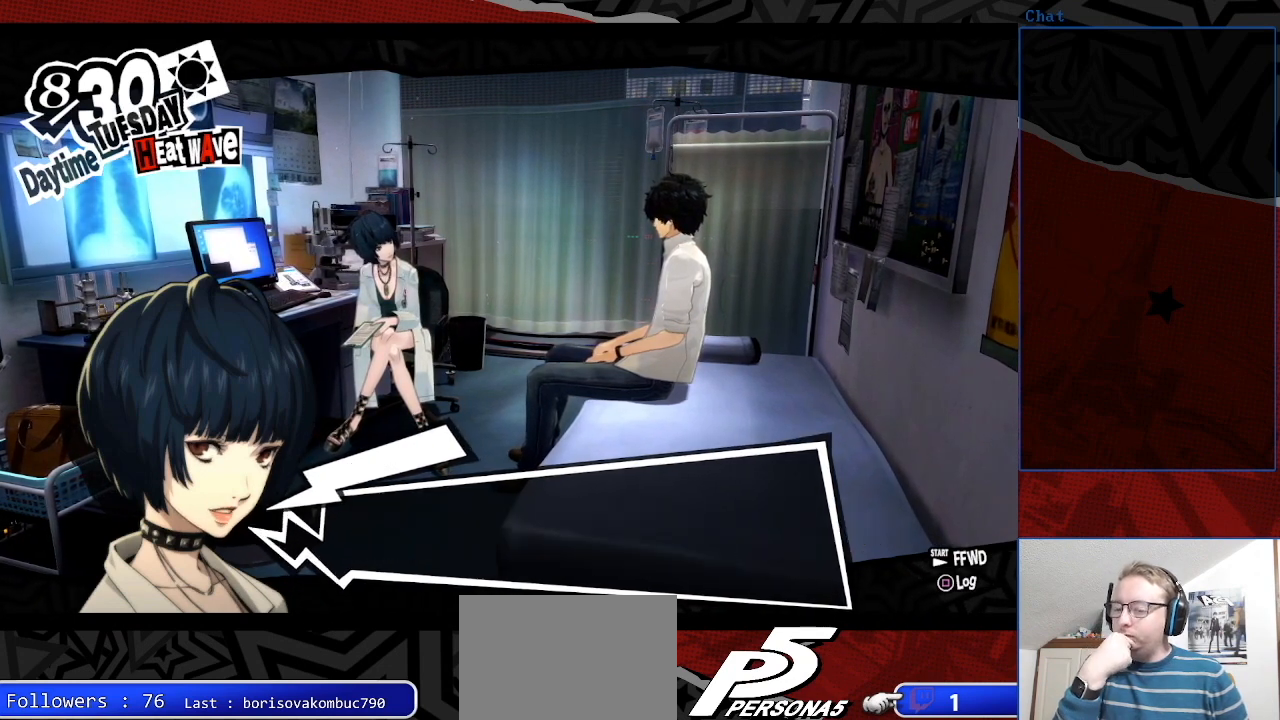
{"buttons": [], "left_stick": "center", "right_stick": "center", "events": [[167, "CROSS", "up"]]}
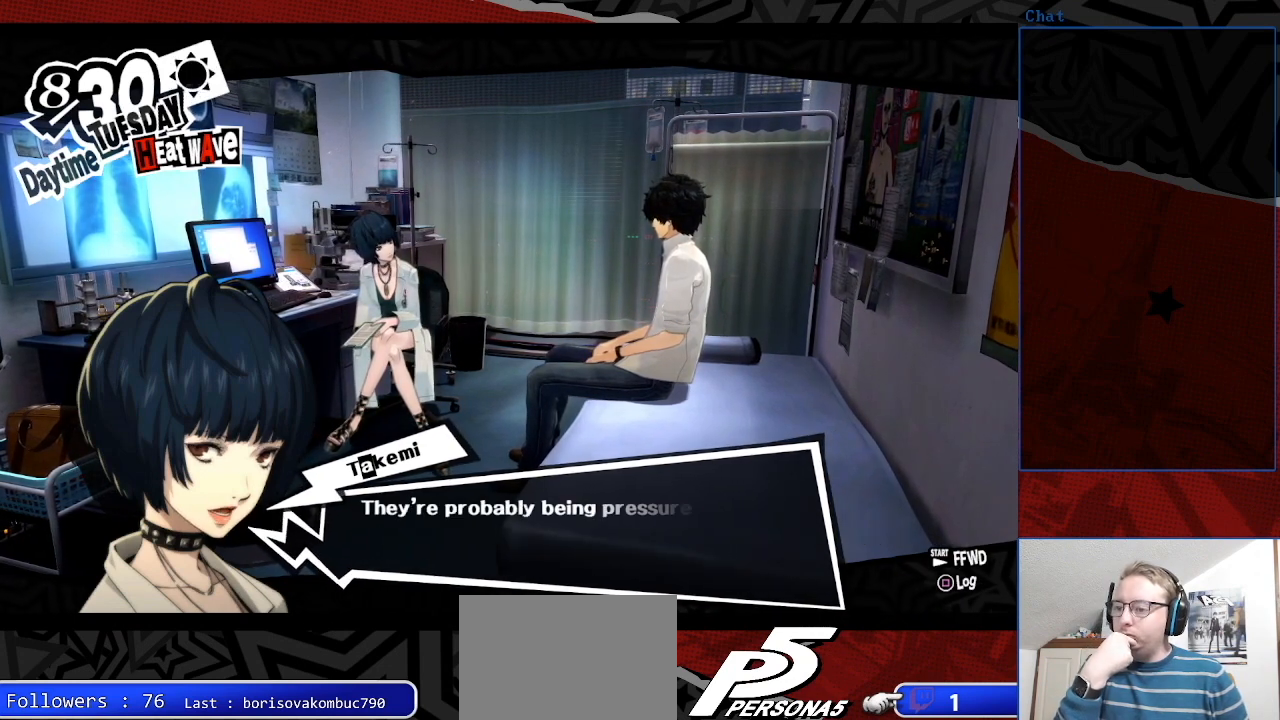
{"buttons": [], "left_stick": "center", "right_stick": "center", "events": []}
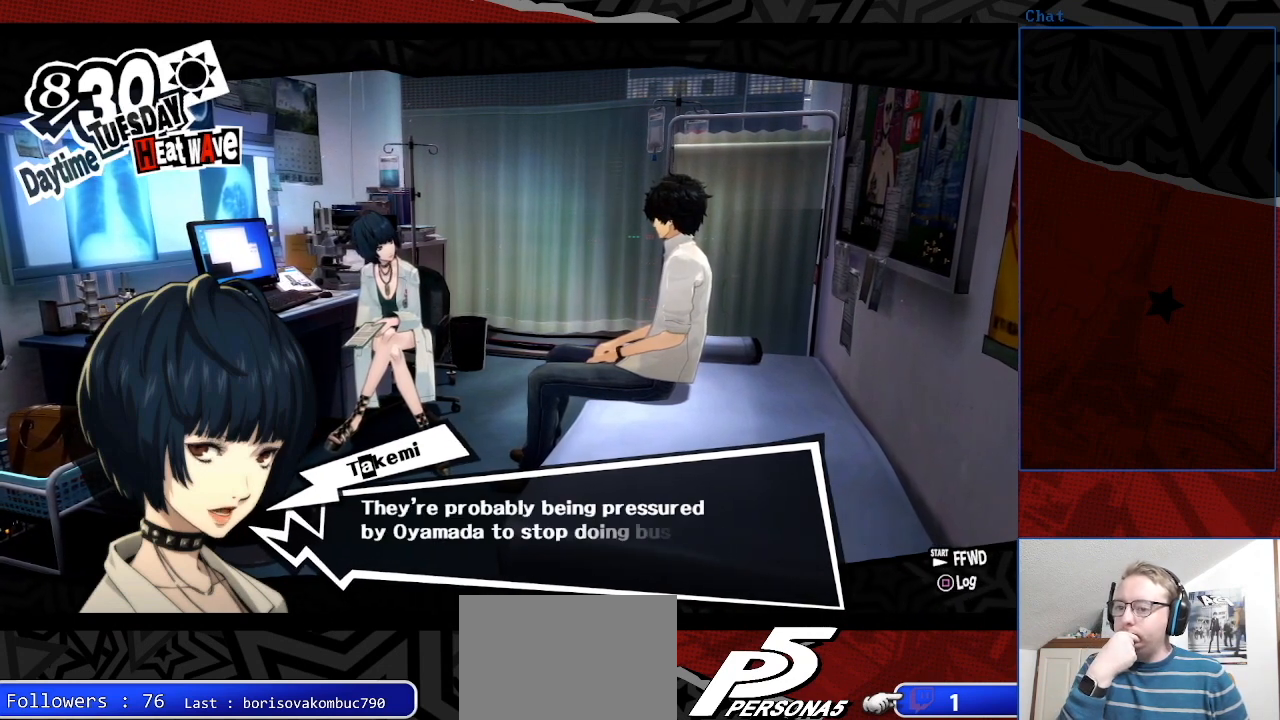
{"buttons": [], "left_stick": "center", "right_stick": "center", "events": []}
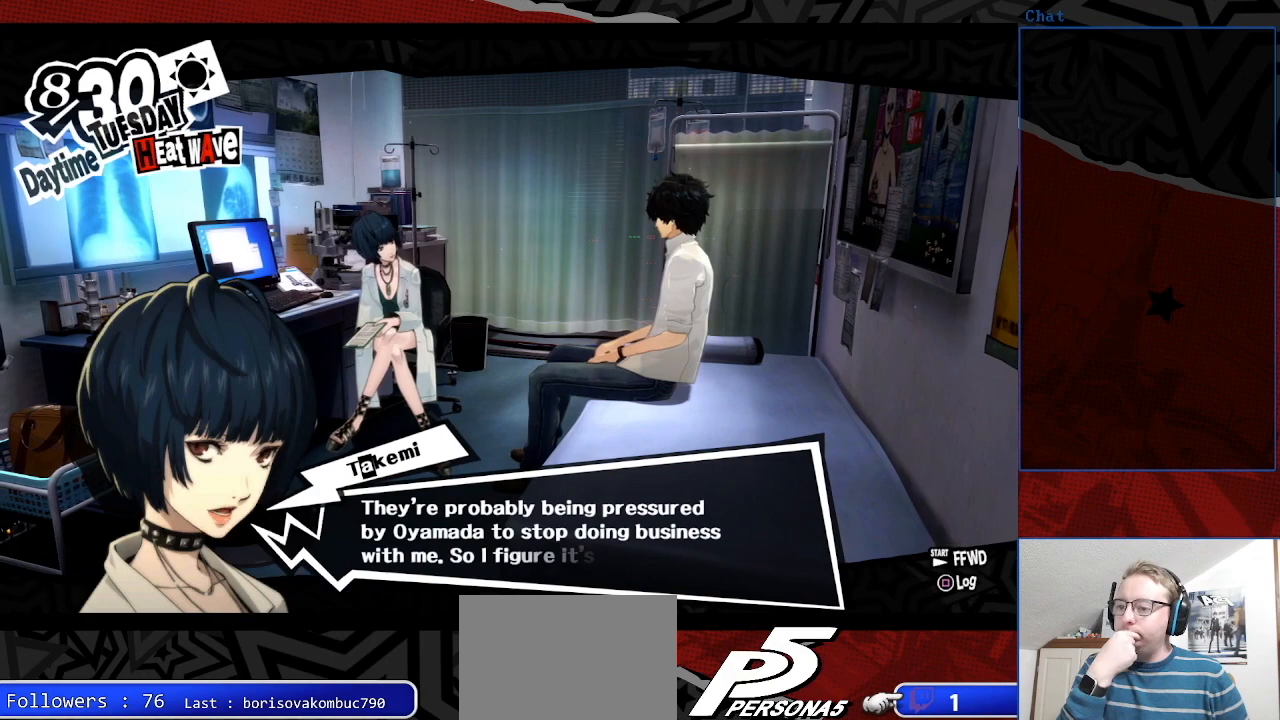
{"buttons": [], "left_stick": "center", "right_stick": "center", "events": []}
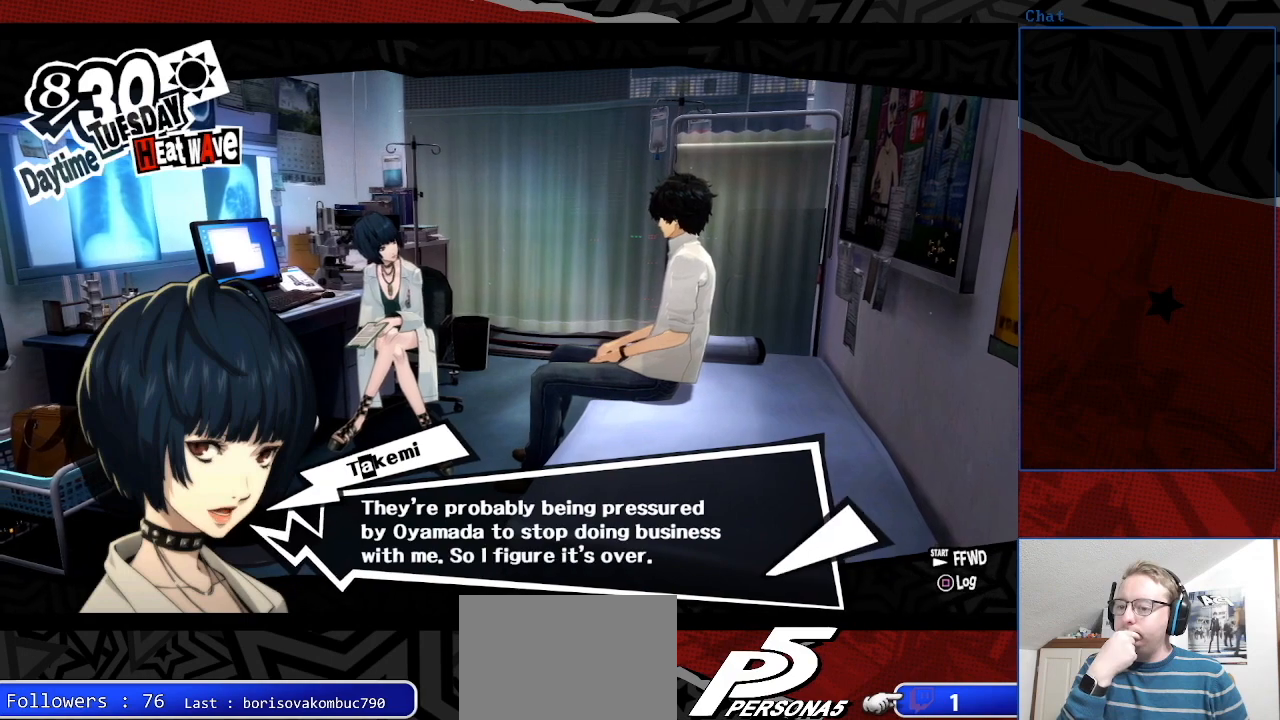
{"buttons": ["CROSS"], "left_stick": "center", "right_stick": "center", "events": [[500, "CROSS", "down"]]}
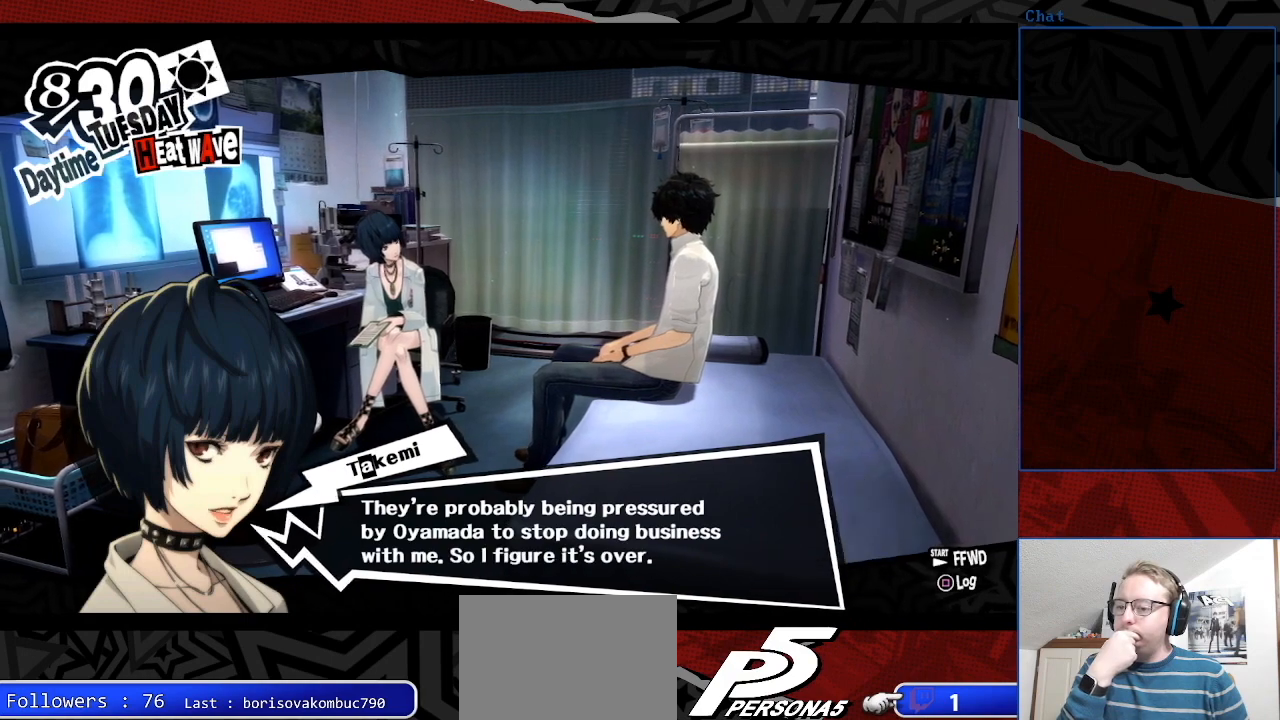
{"buttons": [], "left_stick": "center", "right_stick": "center", "events": [[200, "CROSS", "up"]]}
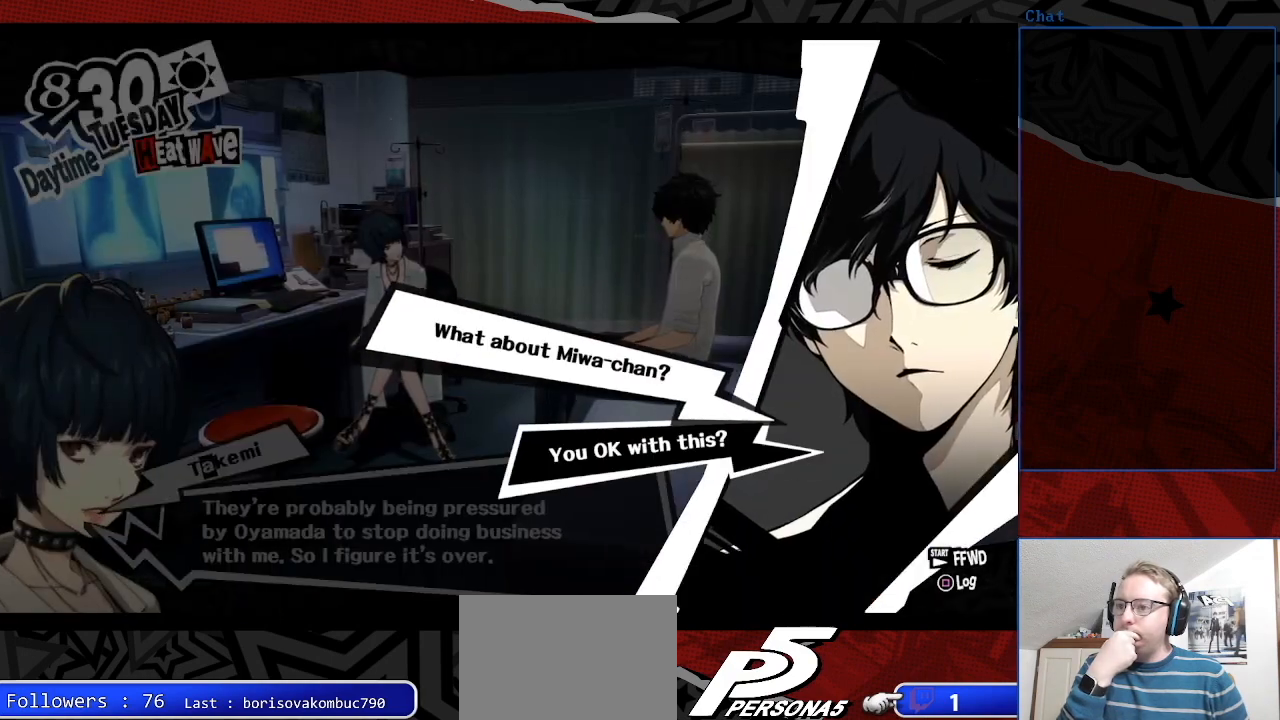
{"buttons": [], "left_stick": "center", "right_stick": "center", "events": []}
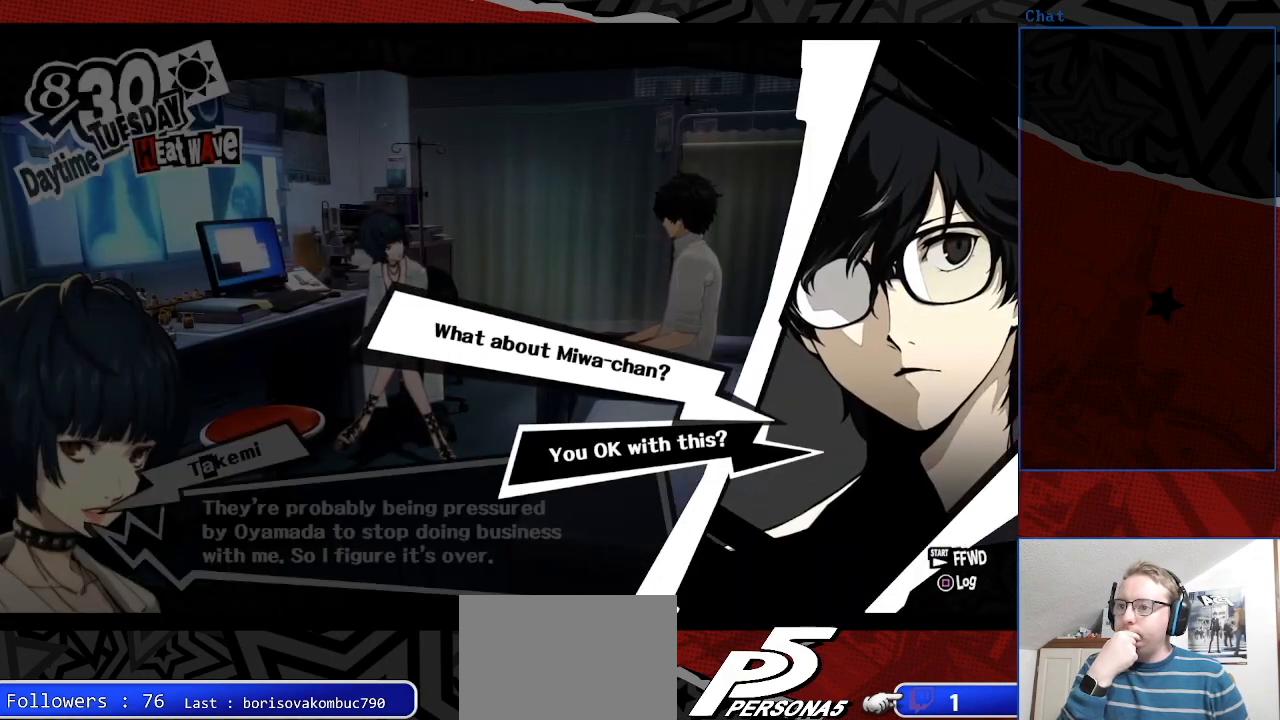
{"buttons": [], "left_stick": "center", "right_stick": "center", "events": []}
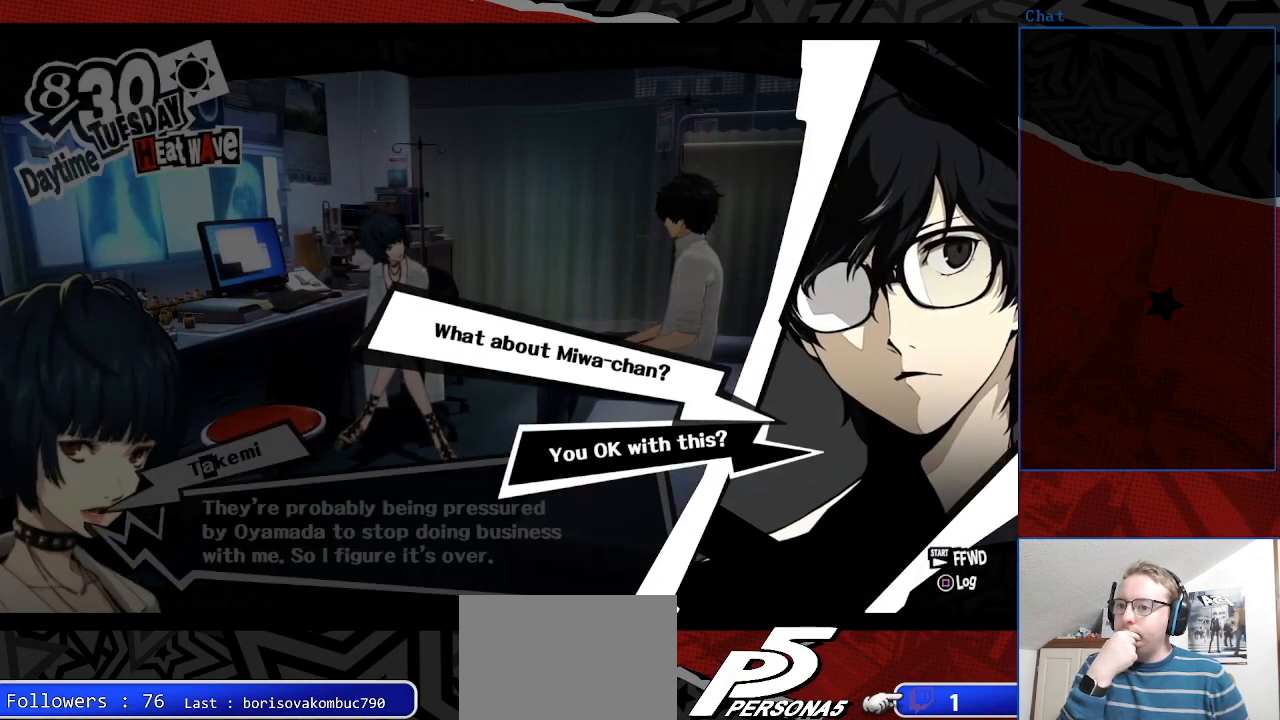
{"buttons": ["CROSS"], "left_stick": "center", "right_stick": "center", "events": [[433, "CROSS", "down"]]}
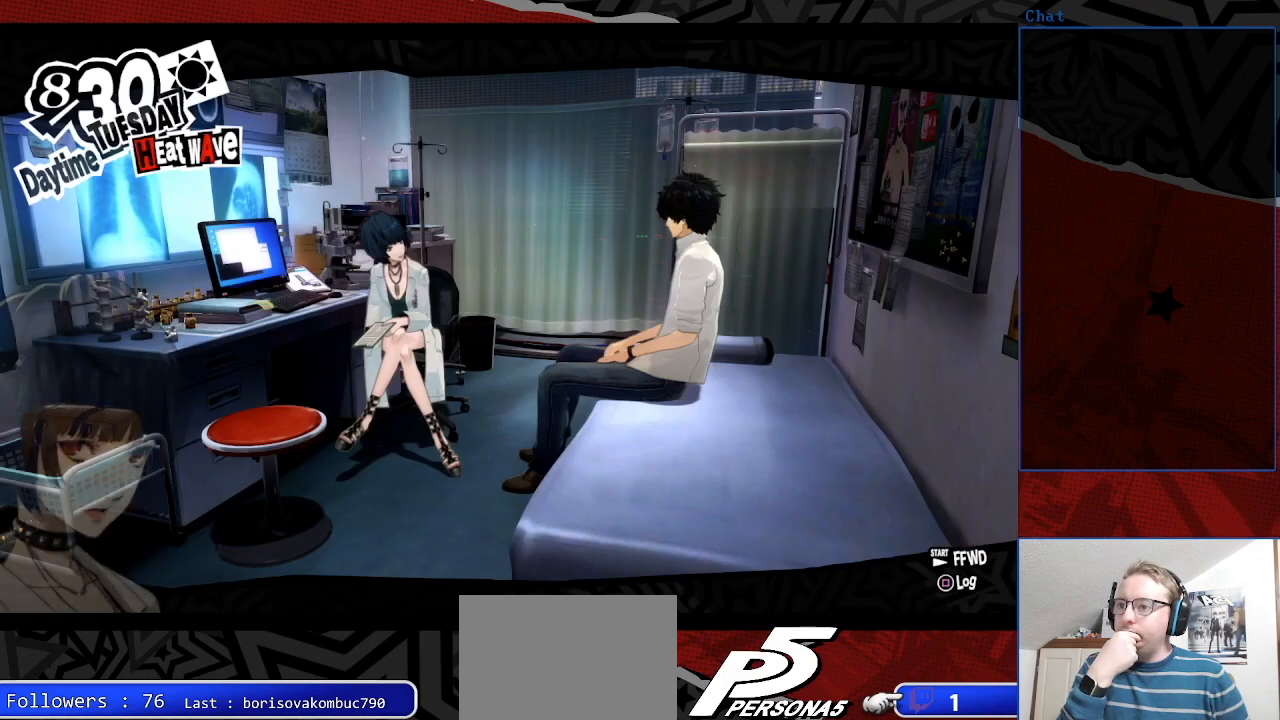
{"buttons": [], "left_stick": "center", "right_stick": "center", "events": [[133, "CROSS", "up"]]}
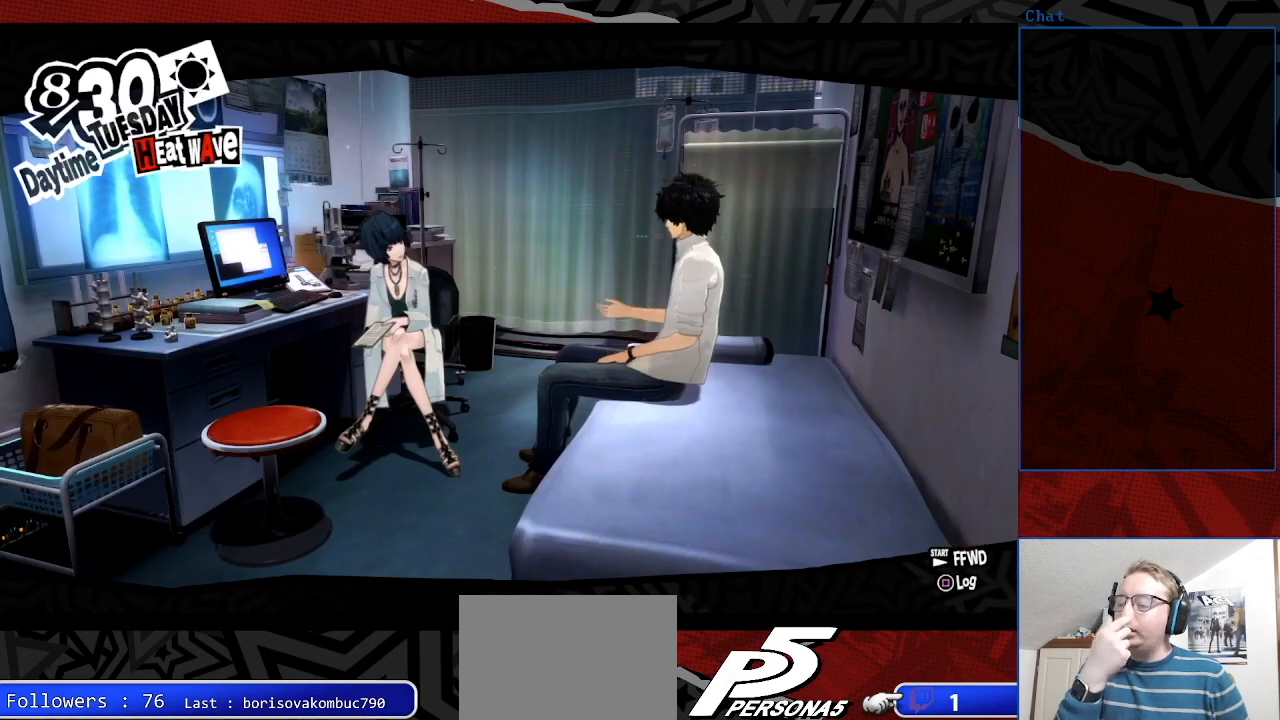
{"buttons": [], "left_stick": "center", "right_stick": "center", "events": []}
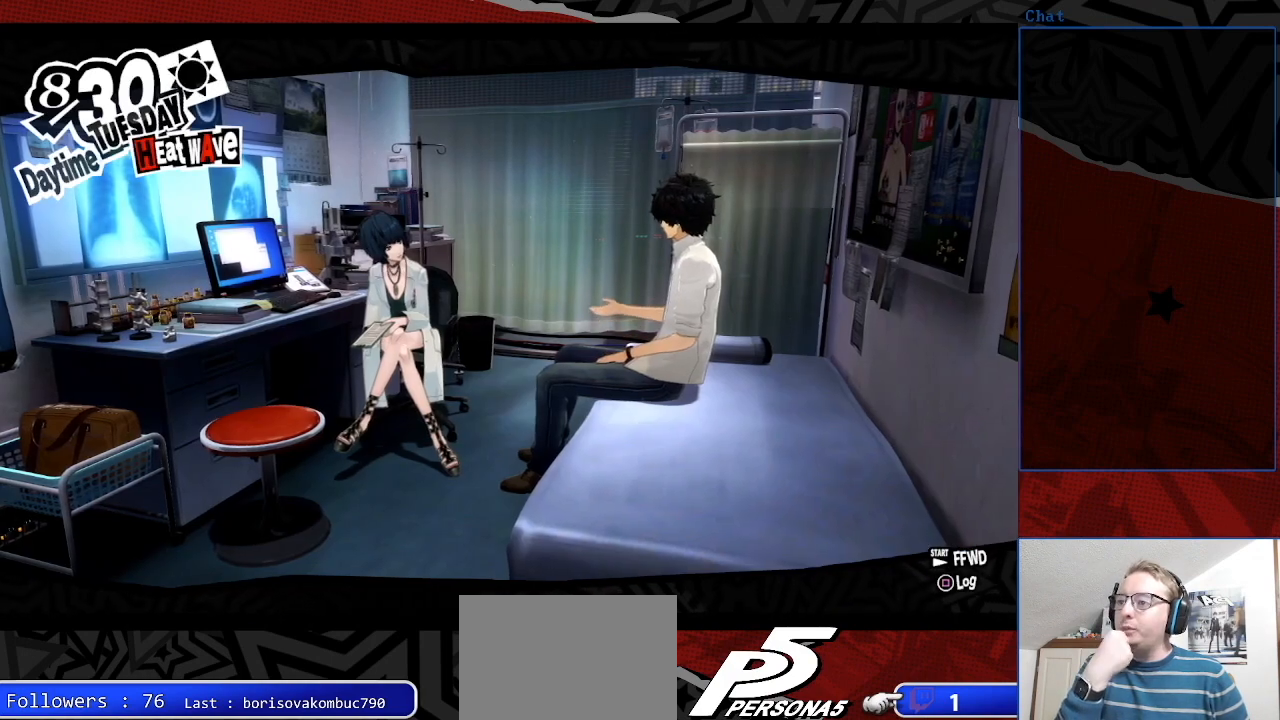
{"buttons": [], "left_stick": "center", "right_stick": "center", "events": []}
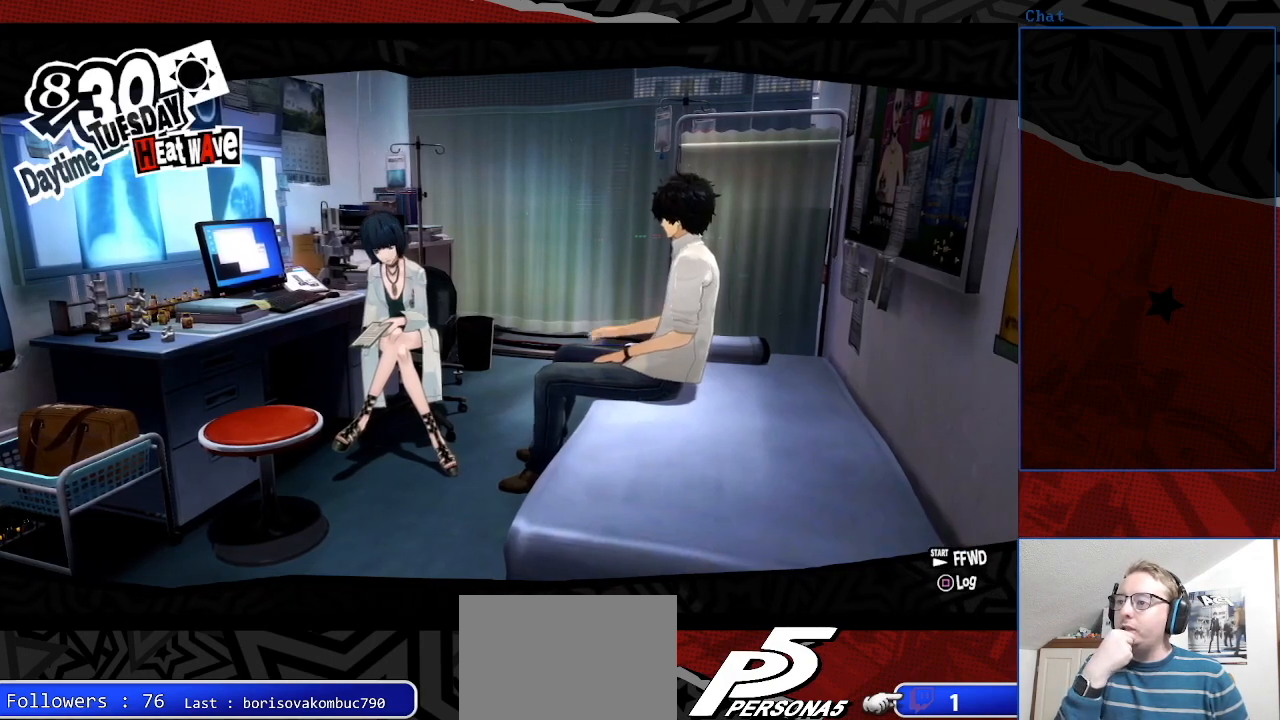
{"buttons": [], "left_stick": "center", "right_stick": "center", "events": []}
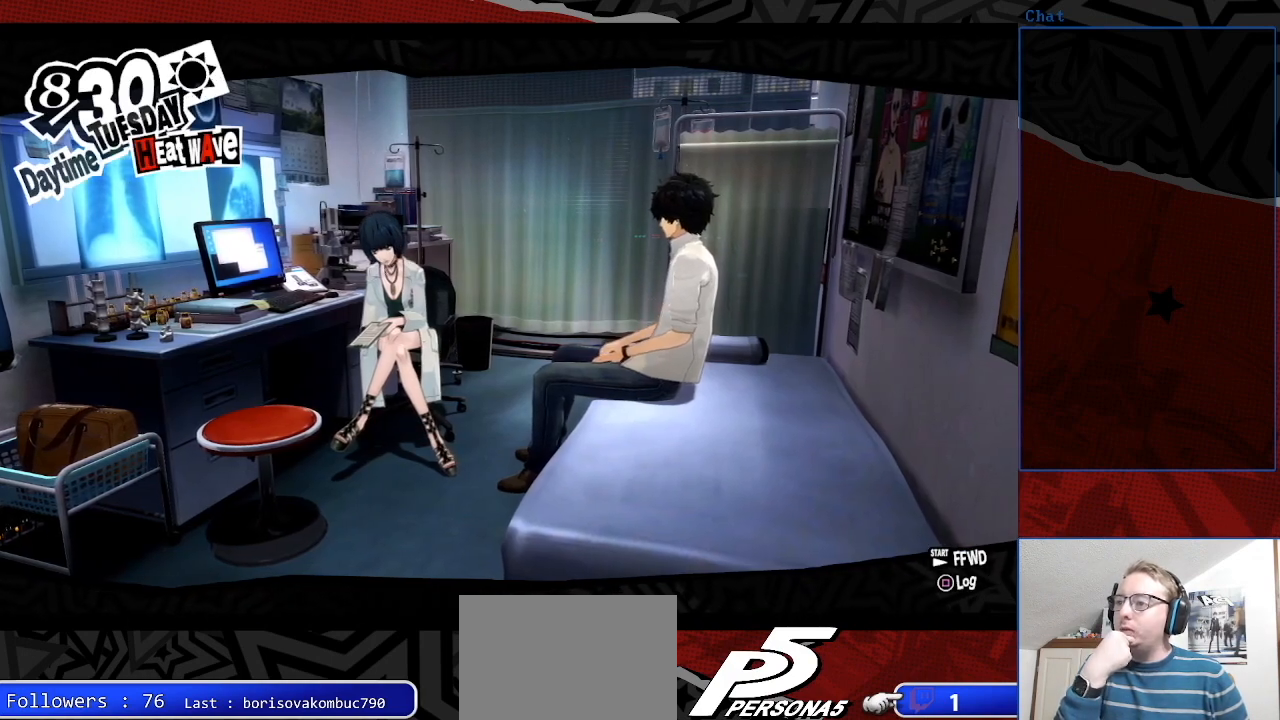
{"buttons": [], "left_stick": "center", "right_stick": "center", "events": []}
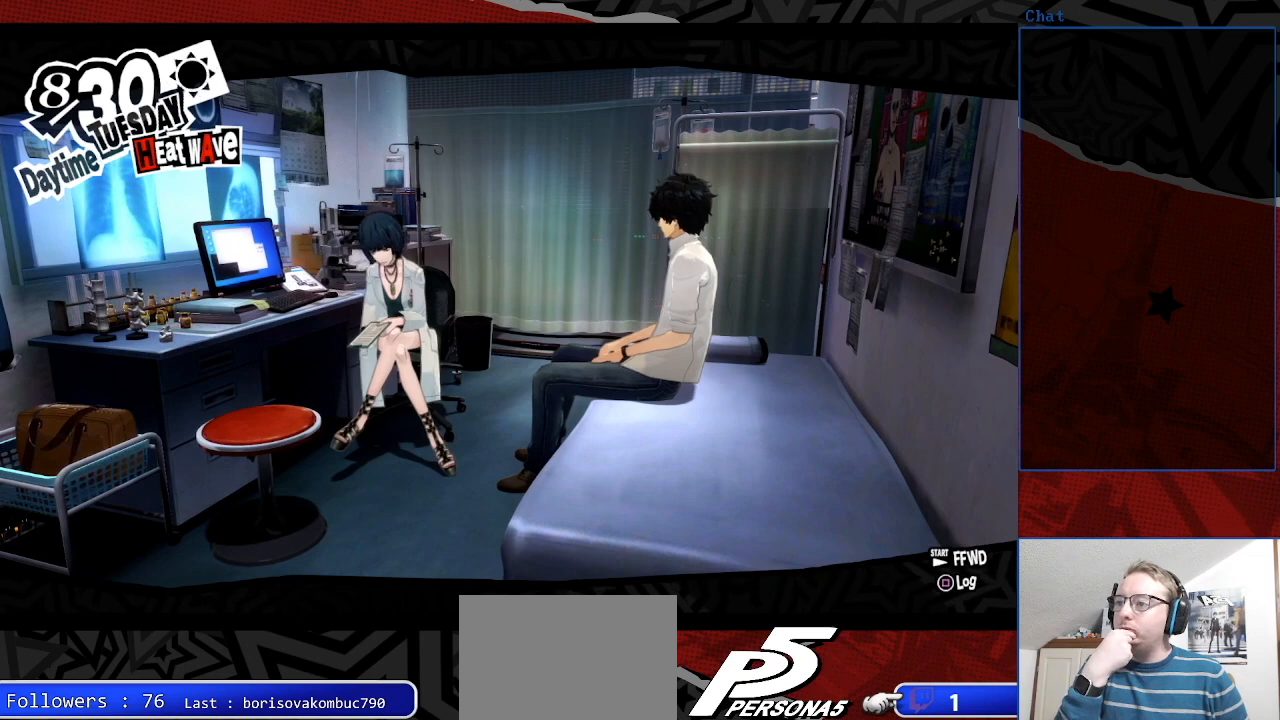
{"buttons": [], "left_stick": "center", "right_stick": "center", "events": []}
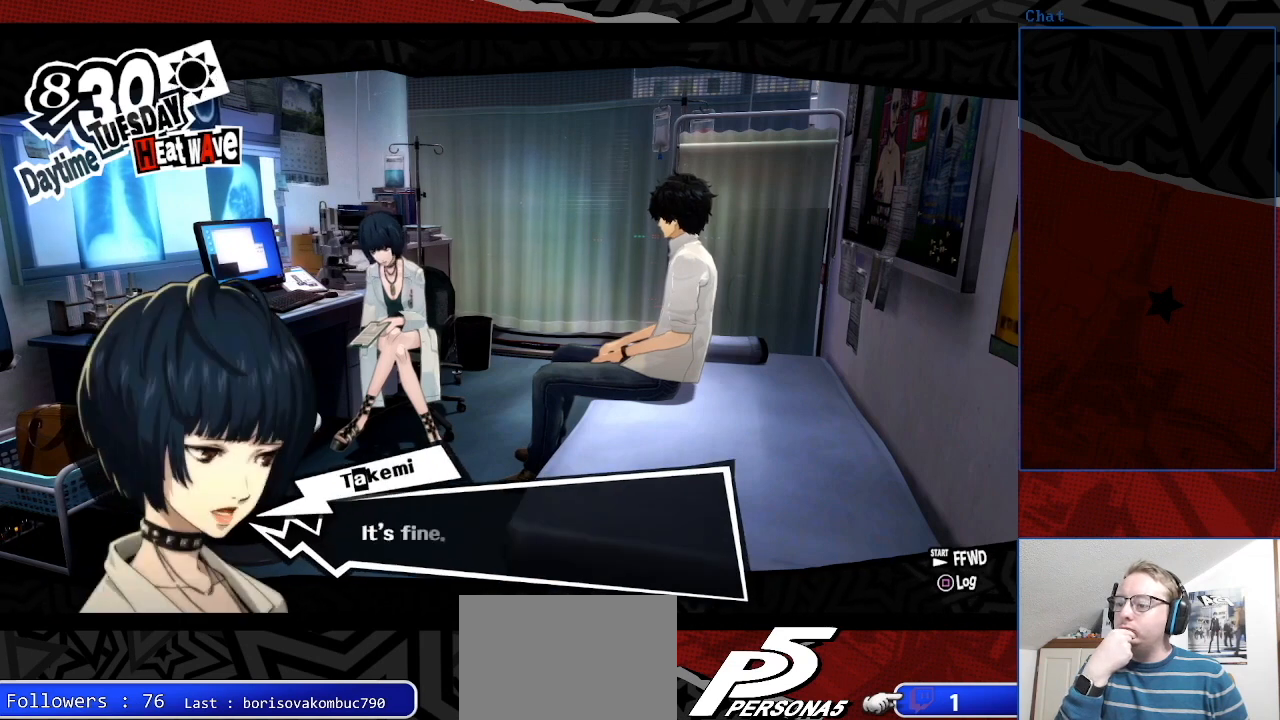
{"buttons": [], "left_stick": "center", "right_stick": "center", "events": []}
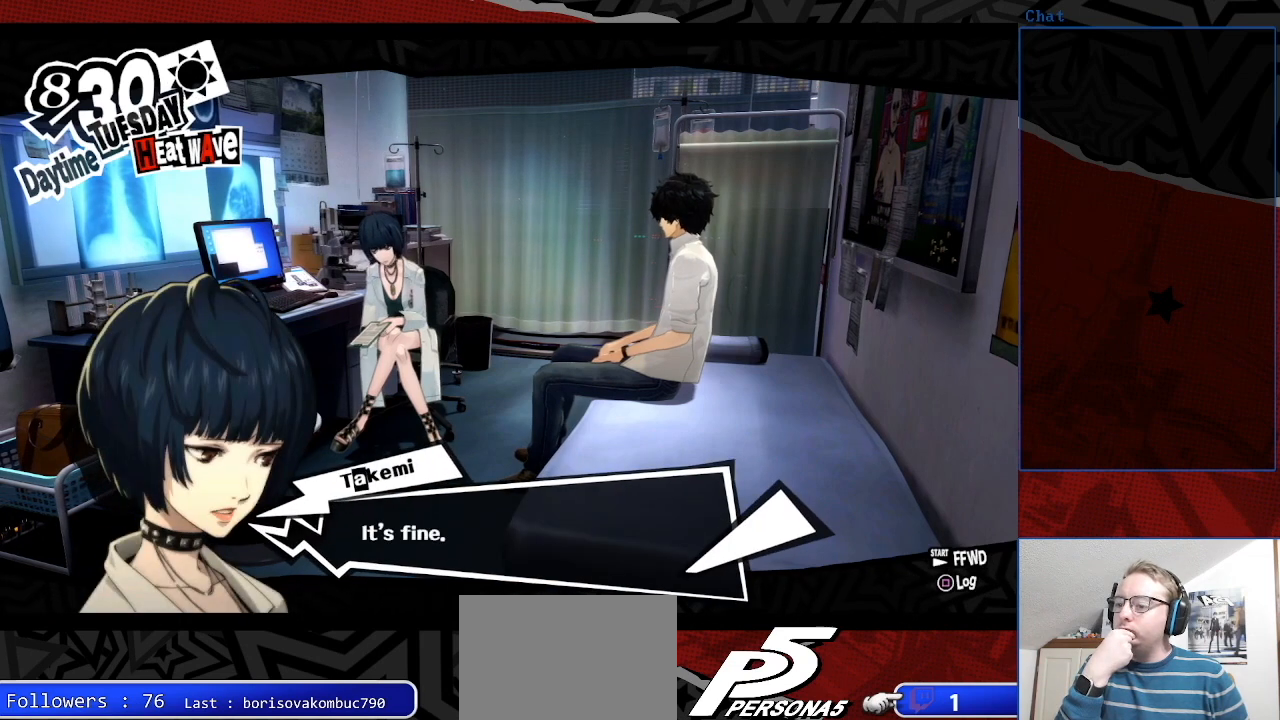
{"buttons": [], "left_stick": "center", "right_stick": "center", "events": []}
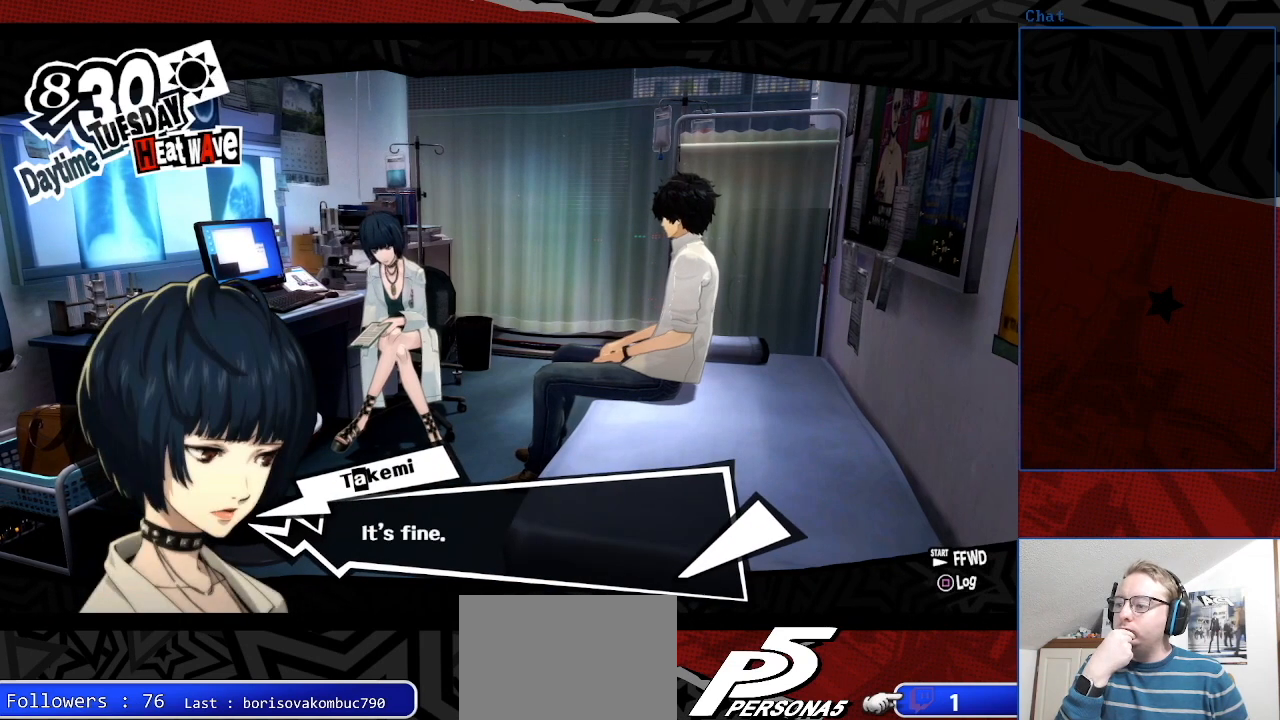
{"buttons": [], "left_stick": "center", "right_stick": "center", "events": [[233, "CROSS", "down"], [400, "CROSS", "up"]]}